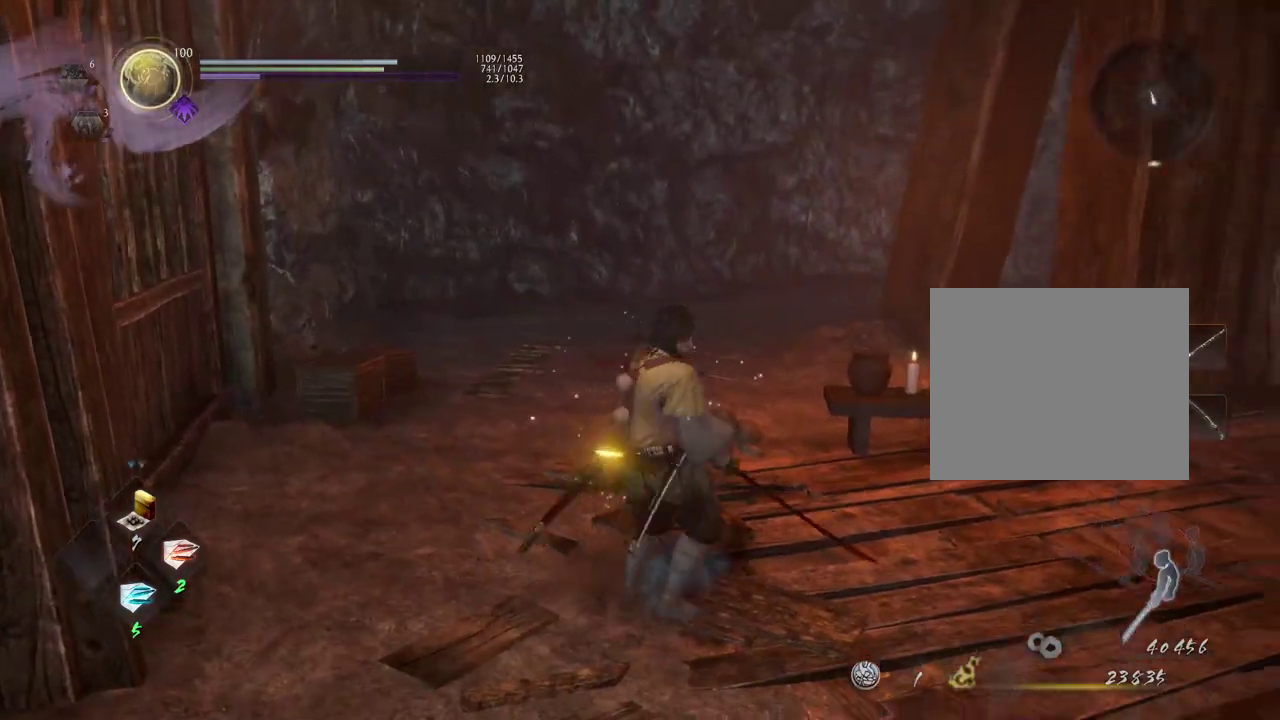
Gameplay with a controller (PlayStation layout); each line is a JSON object with the inputs held at the frame after it (dt_ms = milliseconds from this image to that frame). "events" lists button and stick changes between this image and that frame as [ms after this image, input, new state], when the widget could be followed in between.
{"dt_ms": 300, "buttons": [], "left_stick": "up-right", "right_stick": "right"}
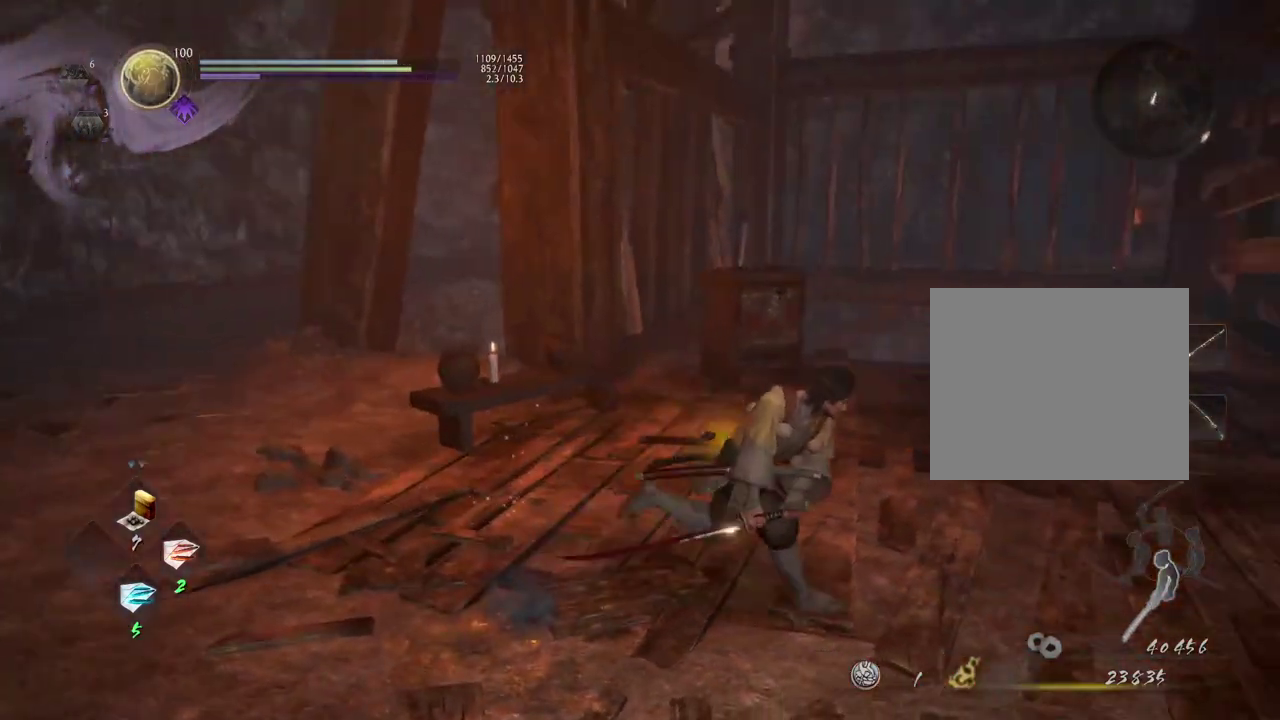
{"dt_ms": 500, "buttons": [], "left_stick": "up-right", "right_stick": "center"}
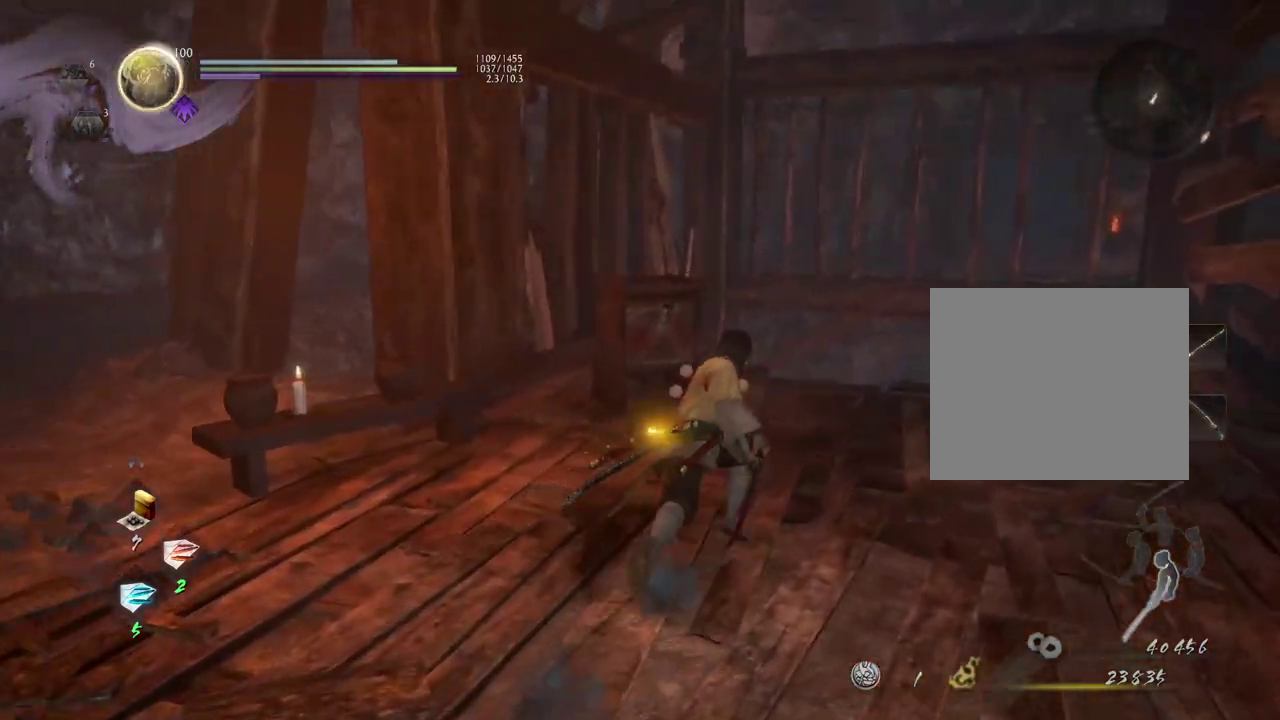
{"dt_ms": 300, "buttons": [], "left_stick": "up", "right_stick": "up-right", "events": [[50, "left_stick", "up"], [83, "right_stick", "up-right"]]}
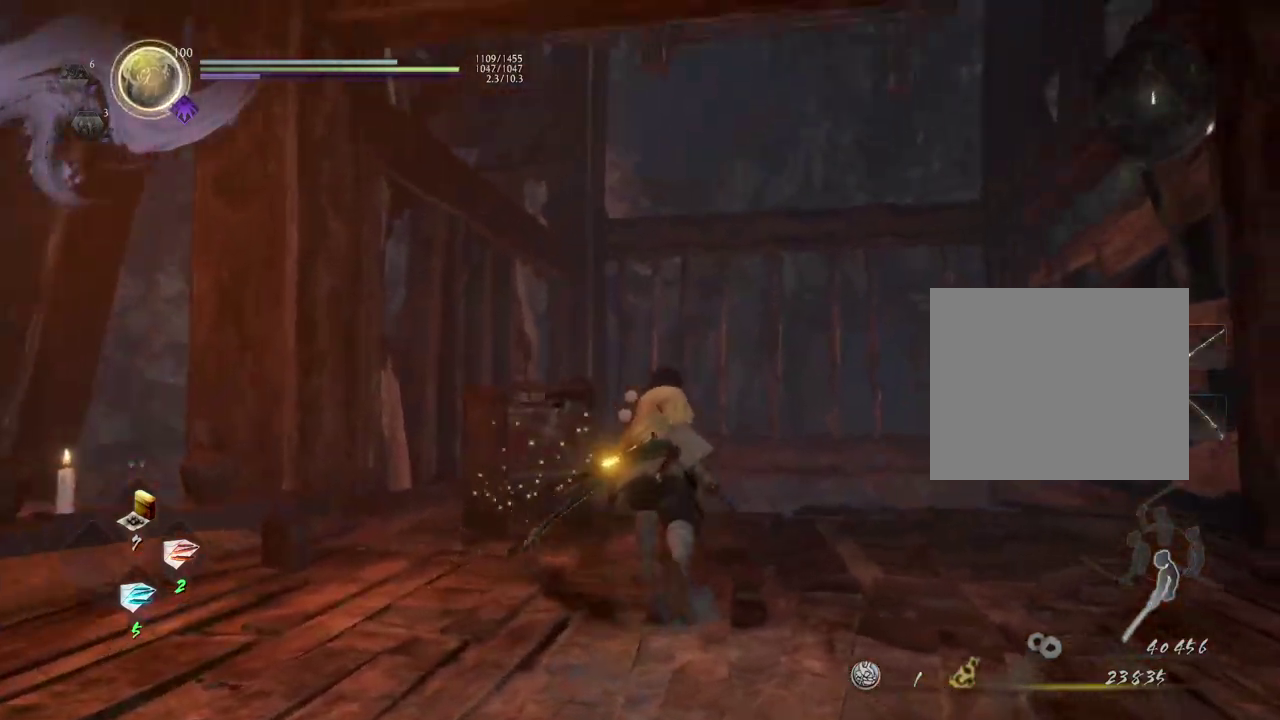
{"dt_ms": 700, "buttons": [], "left_stick": "center", "right_stick": "down", "events": [[33, "left_stick", "center"], [167, "right_stick", "center"], [650, "right_stick", "down"]]}
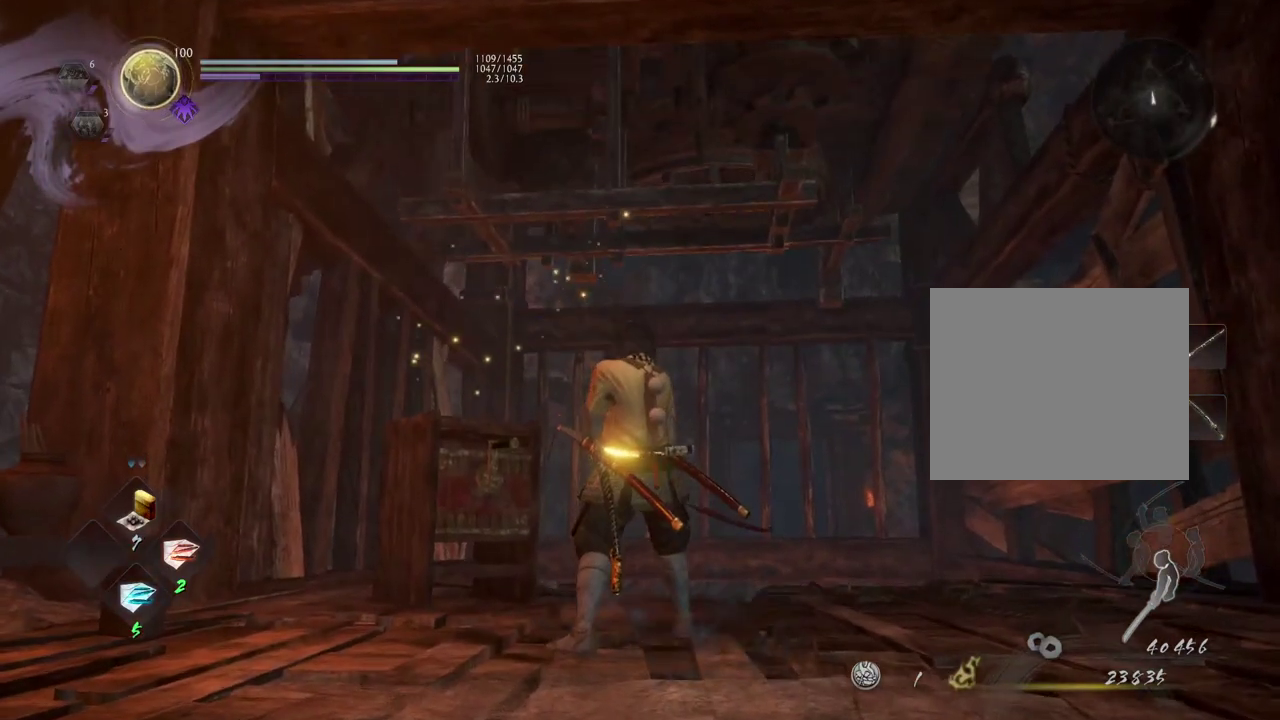
{"dt_ms": 300, "buttons": [], "left_stick": "down-right", "right_stick": "down", "events": [[83, "left_stick", "down-right"]]}
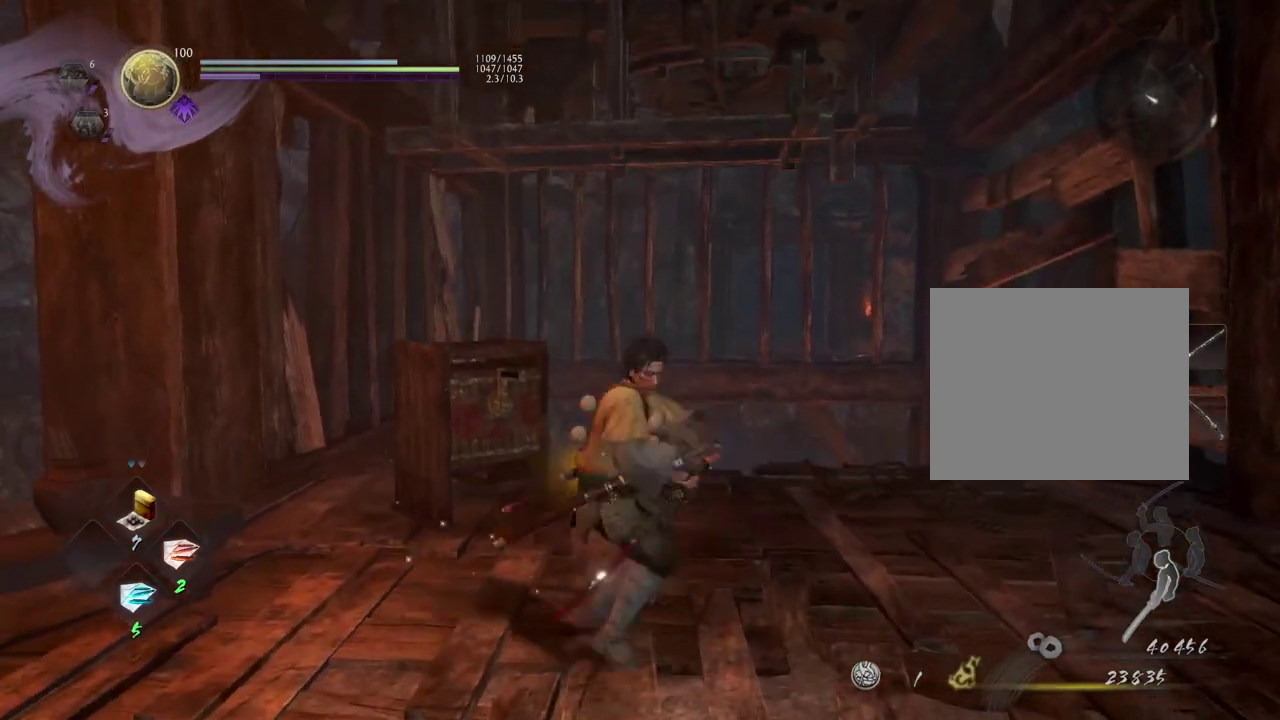
{"dt_ms": 800, "buttons": ["CROSS"], "left_stick": "right", "right_stick": "down"}
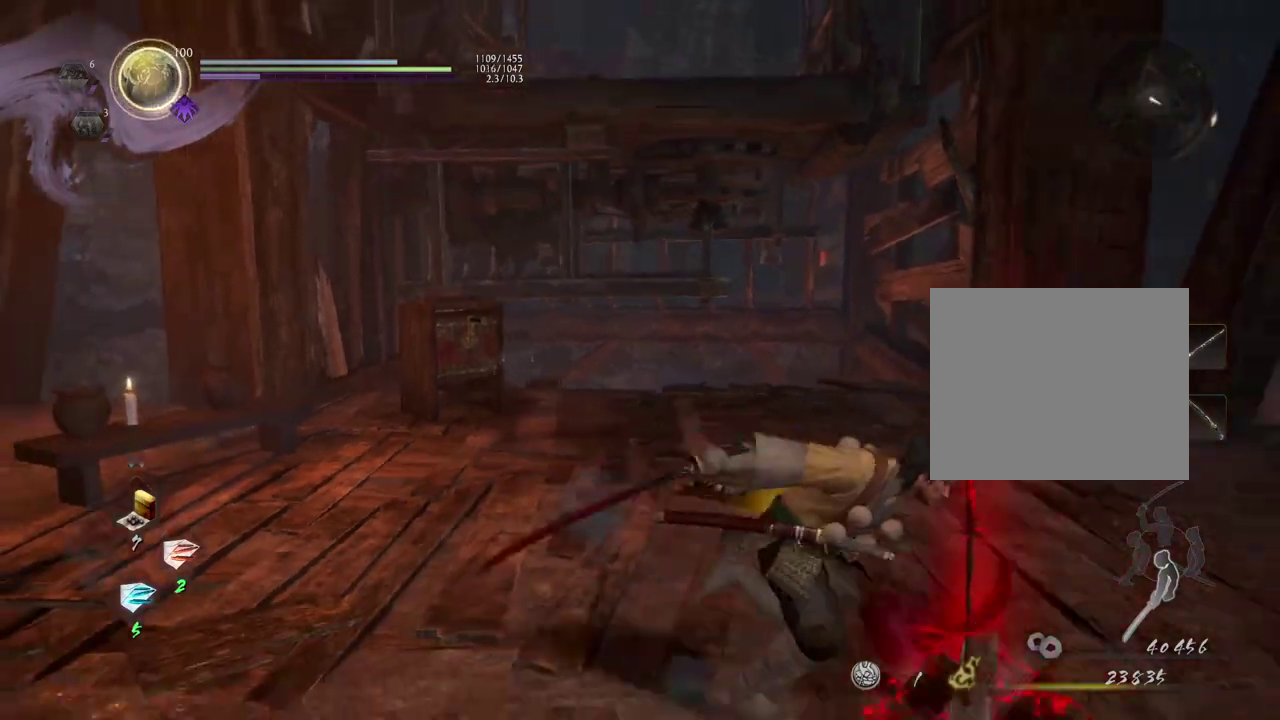
{"dt_ms": 400, "buttons": ["CROSS"], "left_stick": "up-left", "right_stick": "center"}
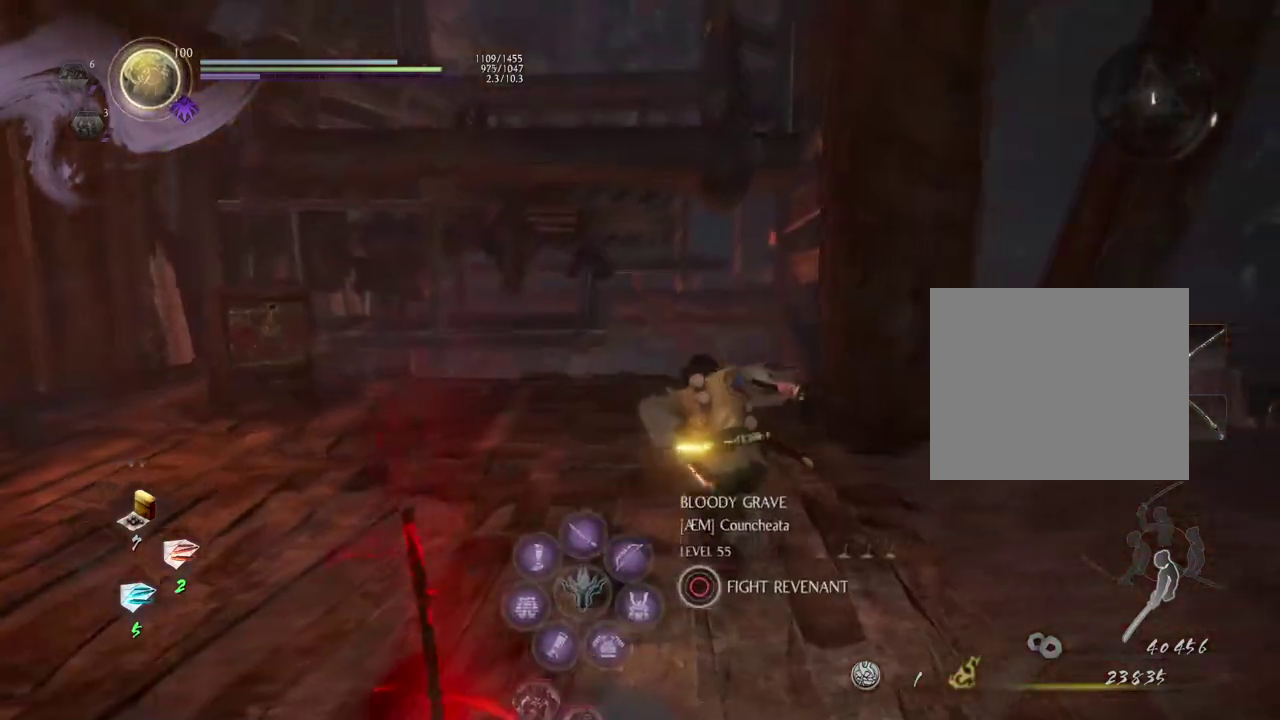
{"dt_ms": 500, "buttons": ["CROSS"], "left_stick": "down", "right_stick": "center"}
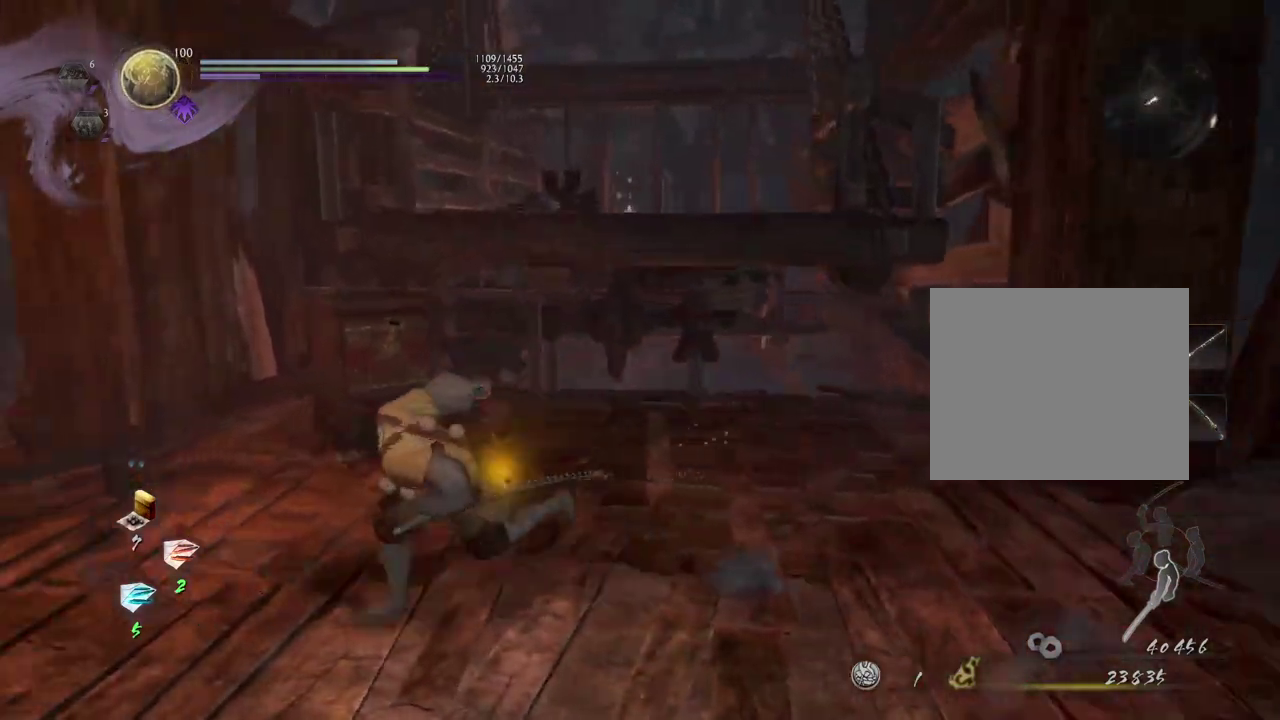
{"dt_ms": 500, "buttons": ["CROSS"], "left_stick": "up", "right_stick": "down", "events": [[17, "left_stick", "down-right"], [117, "right_stick", "down"], [133, "left_stick", "right"], [250, "left_stick", "up-right"], [383, "left_stick", "up"]]}
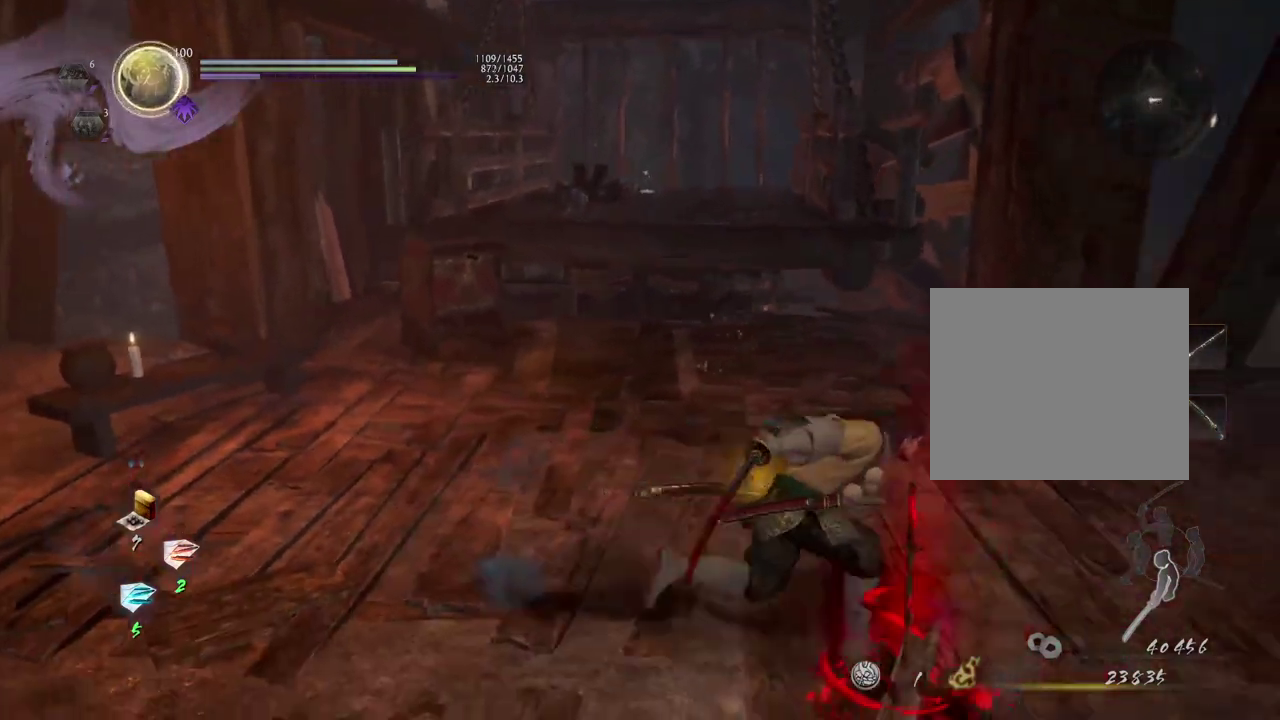
{"dt_ms": 600, "buttons": [], "left_stick": "up", "right_stick": "center", "events": [[500, "CROSS", "up"], [500, "right_stick", "center"]]}
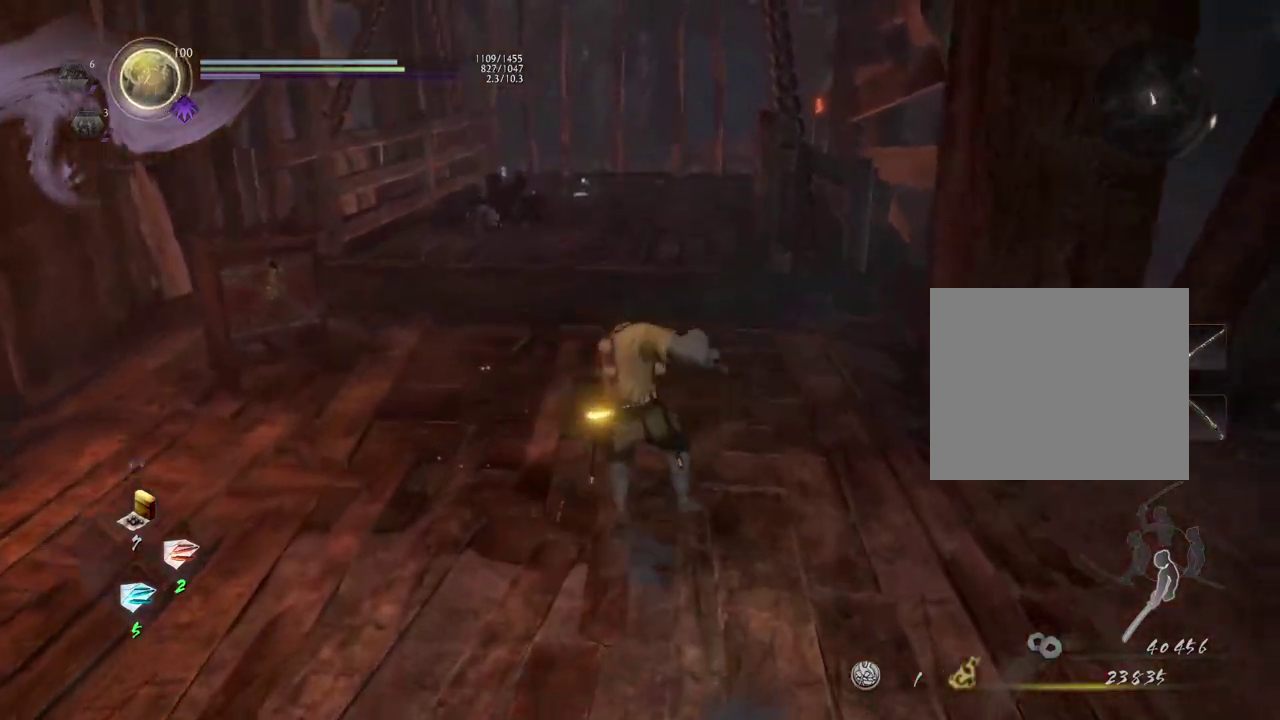
{"dt_ms": 400, "buttons": ["CROSS"], "left_stick": "up", "right_stick": "down", "events": [[33, "CROSS", "down"], [83, "CROSS", "up"], [183, "CROSS", "down"], [317, "right_stick", "down-right"], [383, "right_stick", "down"]]}
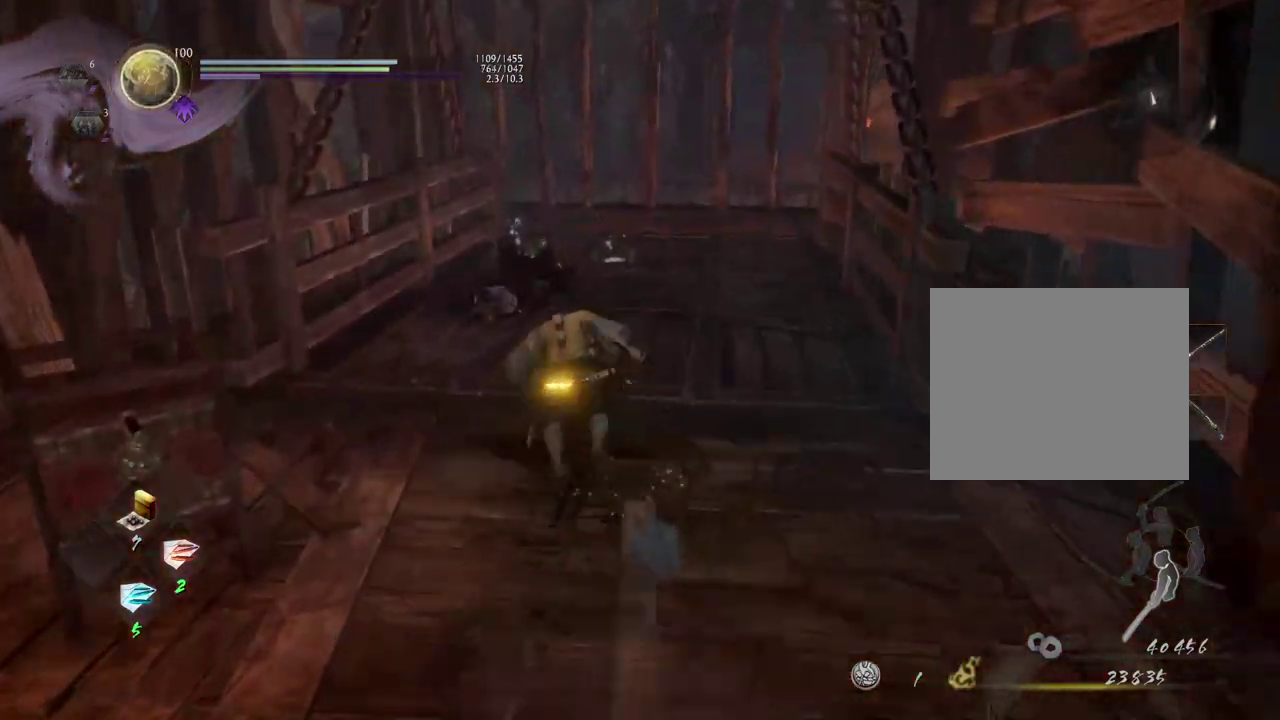
{"dt_ms": 500, "buttons": ["CROSS"], "left_stick": "up", "right_stick": "down", "events": []}
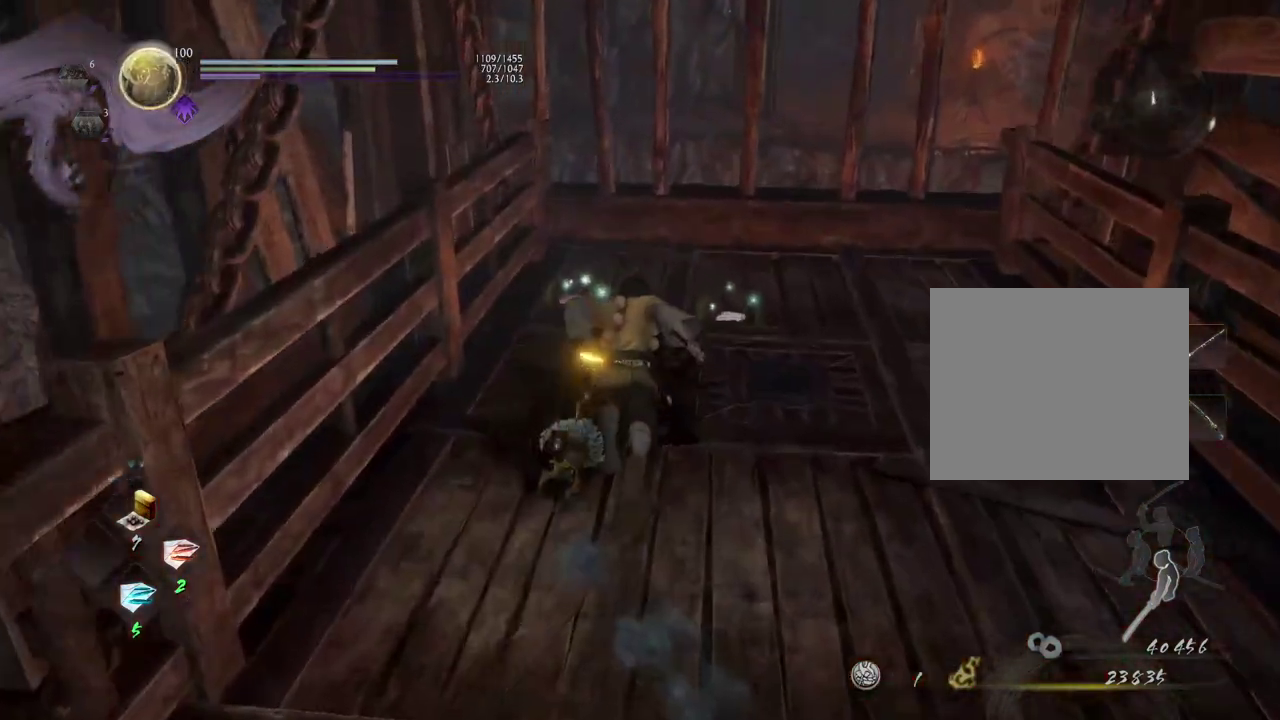
{"dt_ms": 700, "buttons": [], "left_stick": "down-right", "right_stick": "center", "events": [[383, "CROSS", "up"], [383, "left_stick", "up-right"], [483, "left_stick", "right"], [500, "right_stick", "center"], [667, "left_stick", "down-right"]]}
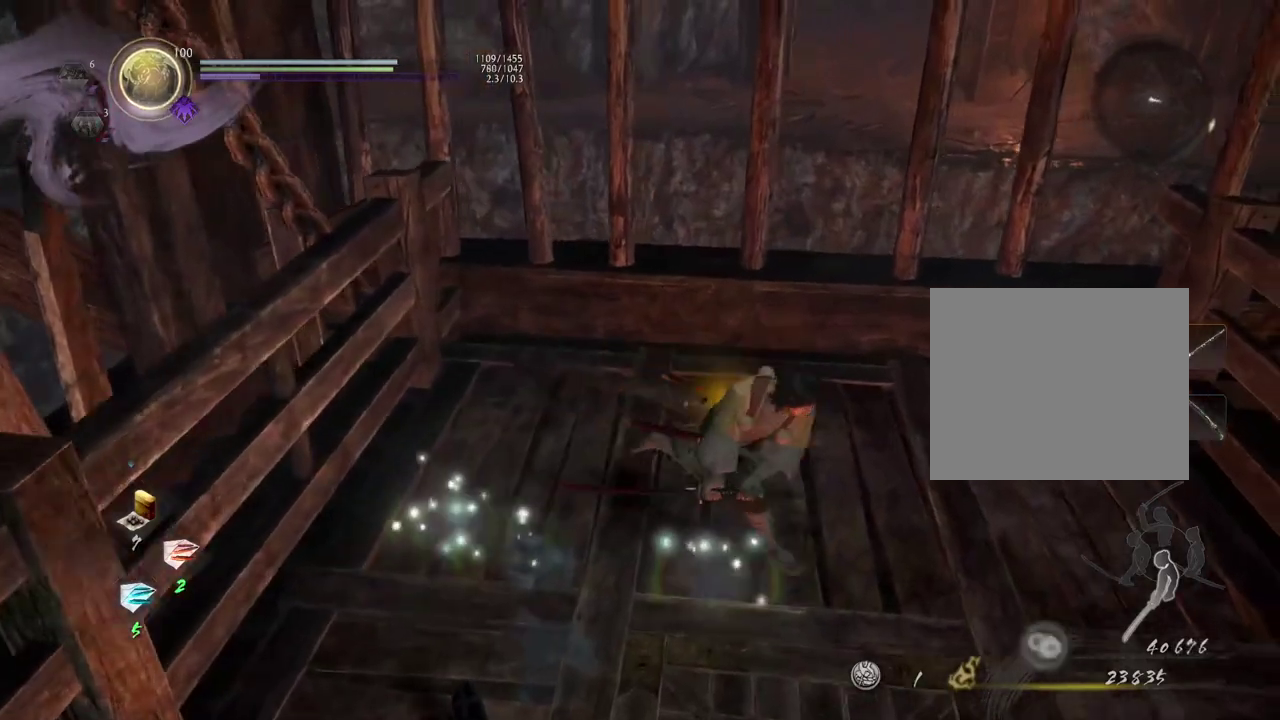
{"dt_ms": 300, "buttons": [], "left_stick": "down", "right_stick": "center", "events": [[17, "right_stick", "left"], [33, "left_stick", "up-left"], [117, "left_stick", "down-right"], [183, "left_stick", "down"], [217, "right_stick", "center"]]}
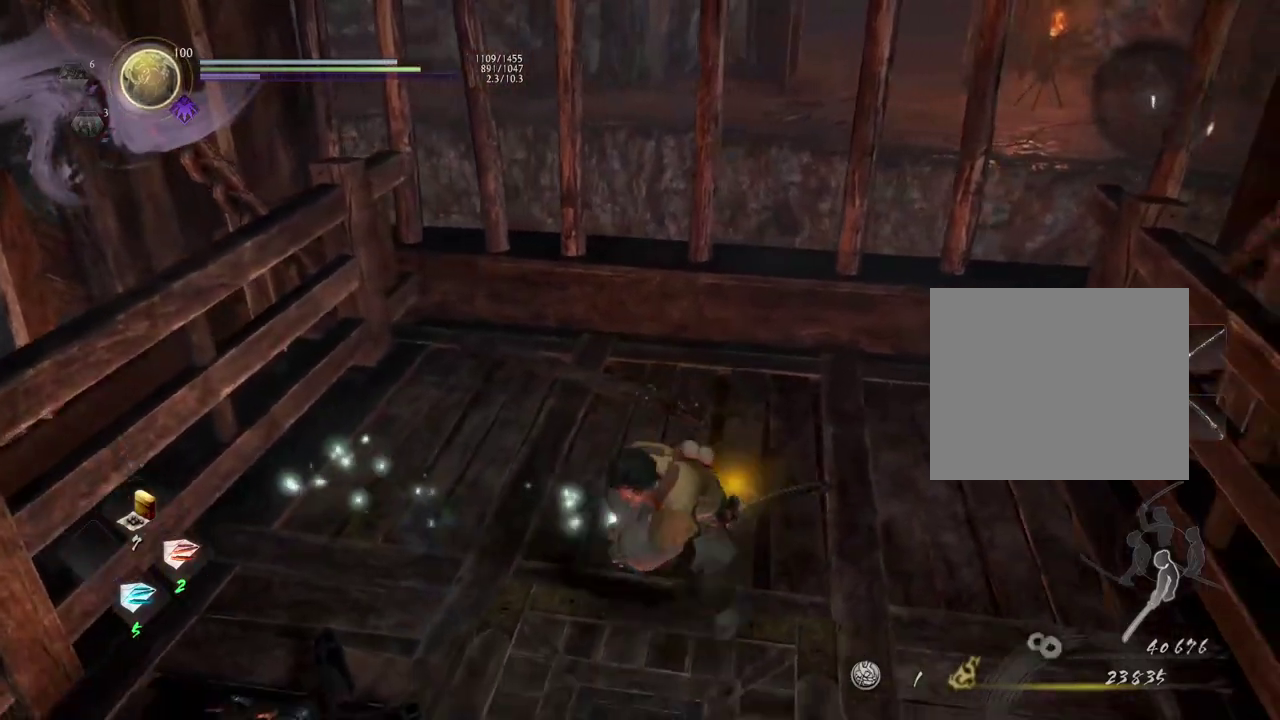
{"dt_ms": 400, "buttons": [], "left_stick": "center", "right_stick": "center", "events": [[17, "left_stick", "down-left"], [133, "left_stick", "center"]]}
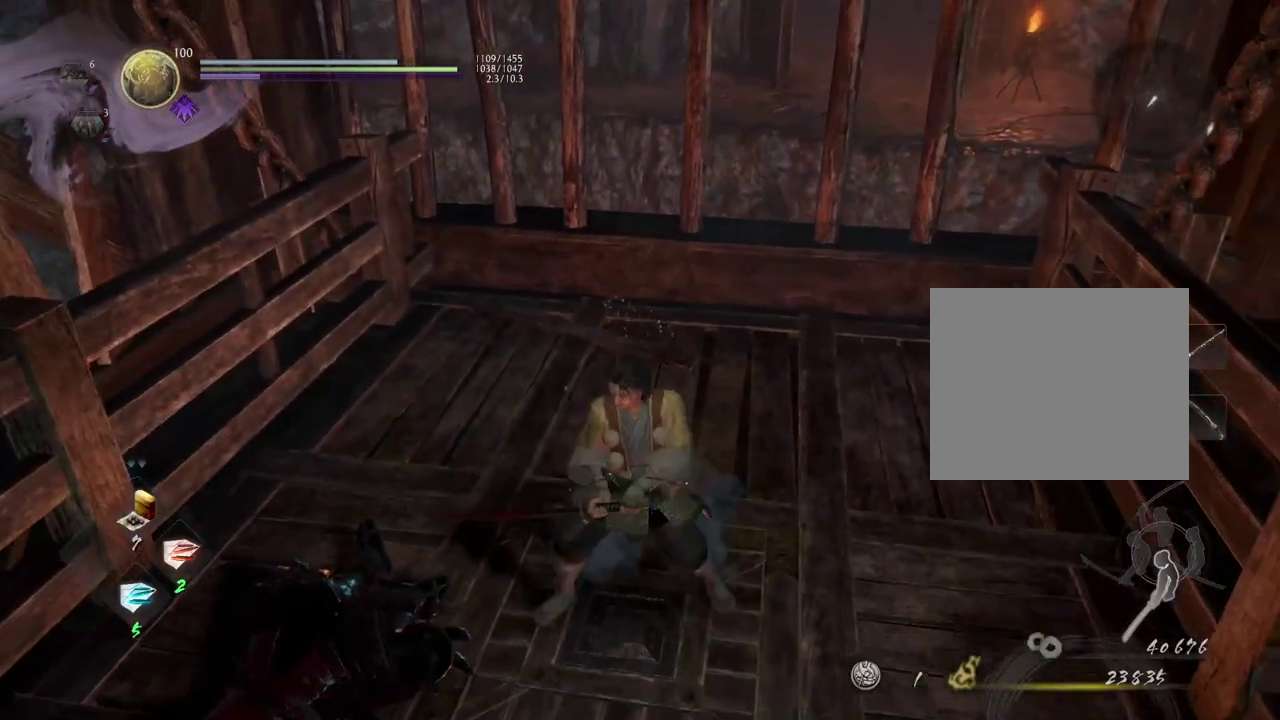
{"dt_ms": 800, "buttons": ["CIRCLE"], "left_stick": "center", "right_stick": "center", "events": [[17, "CIRCLE", "down"], [117, "CIRCLE", "up"], [150, "left_stick", "up"], [267, "left_stick", "center"], [567, "CIRCLE", "down"]]}
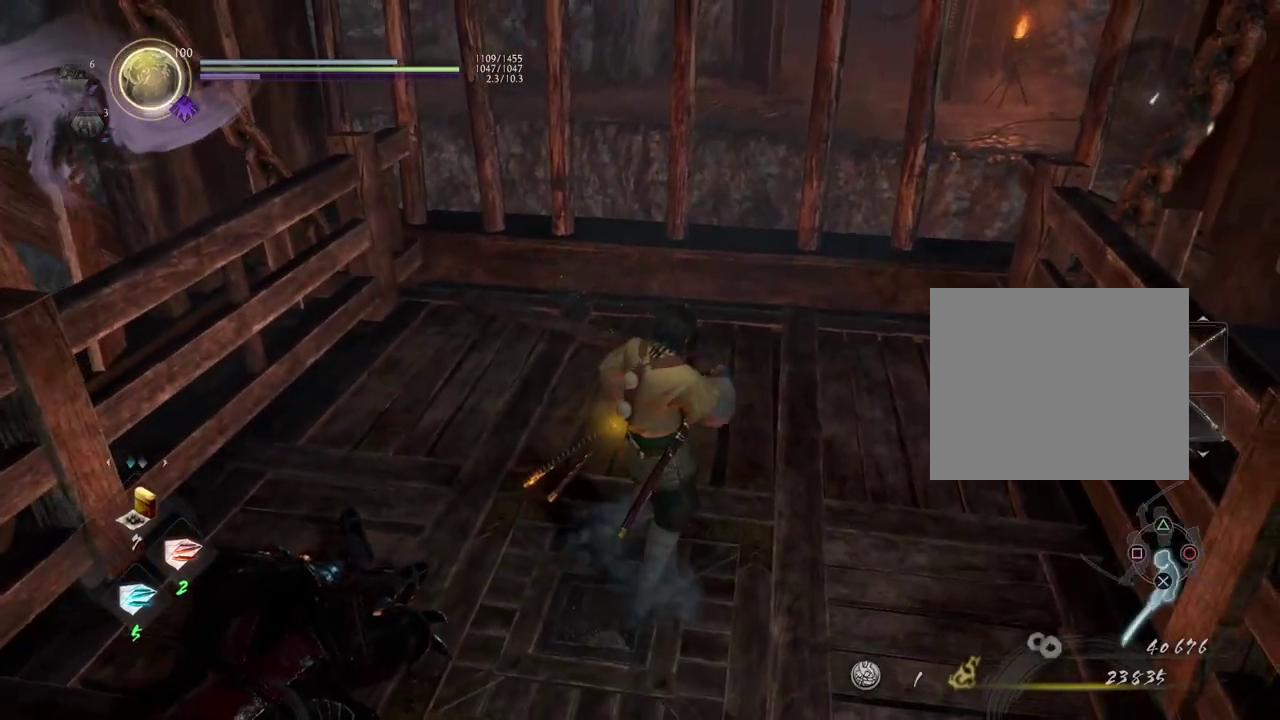
{"dt_ms": 300, "buttons": ["CIRCLE"], "left_stick": "left", "right_stick": "left", "events": [[233, "right_stick", "left"], [283, "left_stick", "left"]]}
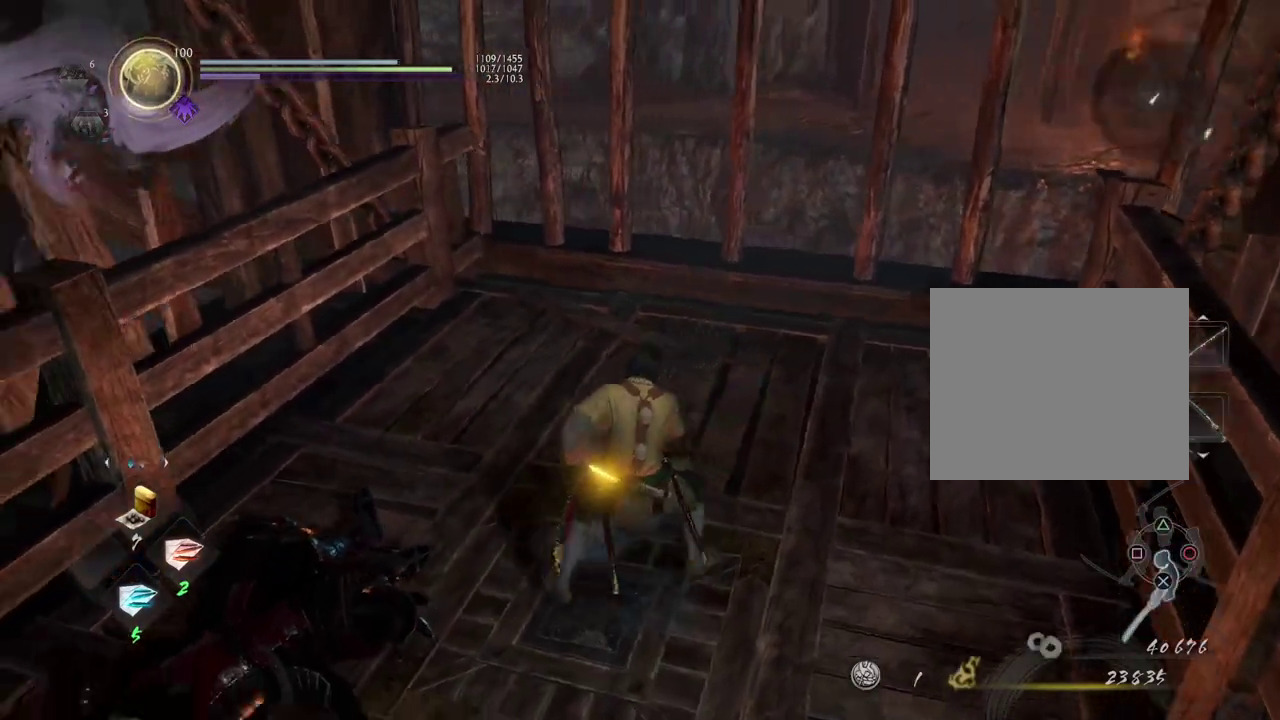
{"dt_ms": 600, "buttons": ["CIRCLE"], "left_stick": "center", "right_stick": "left", "events": [[467, "left_stick", "center"]]}
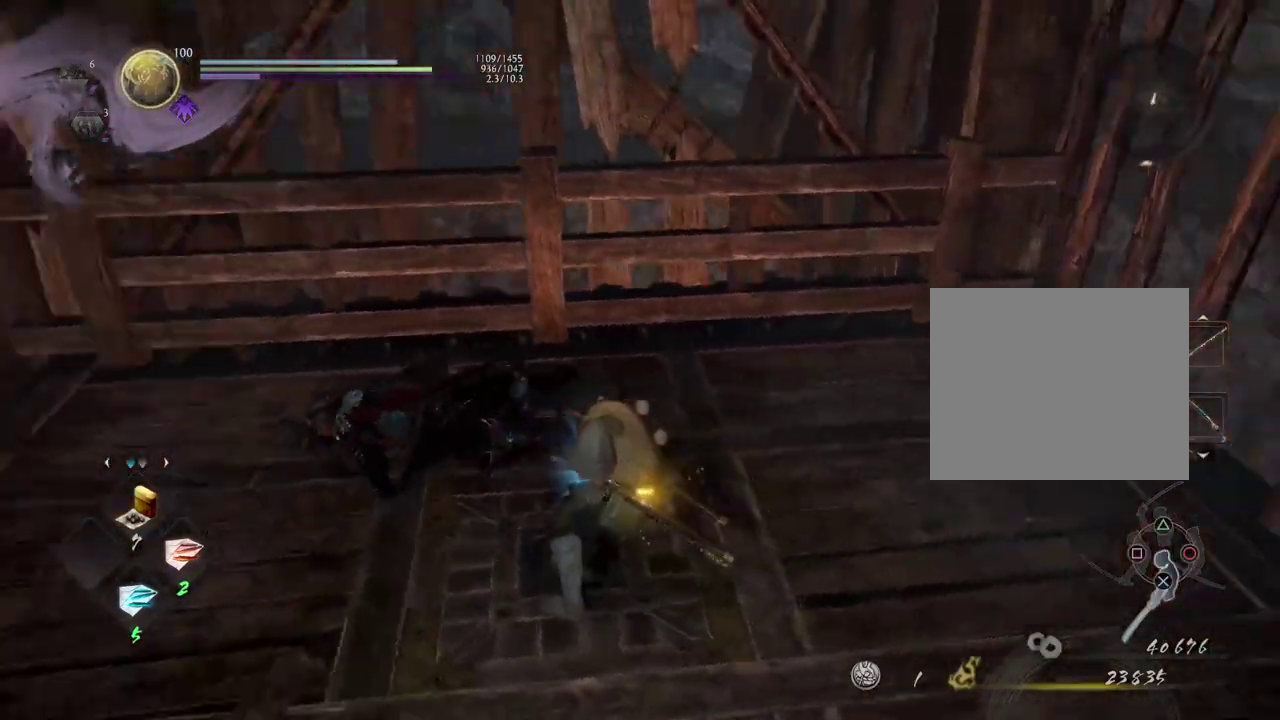
{"dt_ms": 400, "buttons": [], "left_stick": "center", "right_stick": "center", "events": [[317, "CIRCLE", "up"], [333, "right_stick", "center"]]}
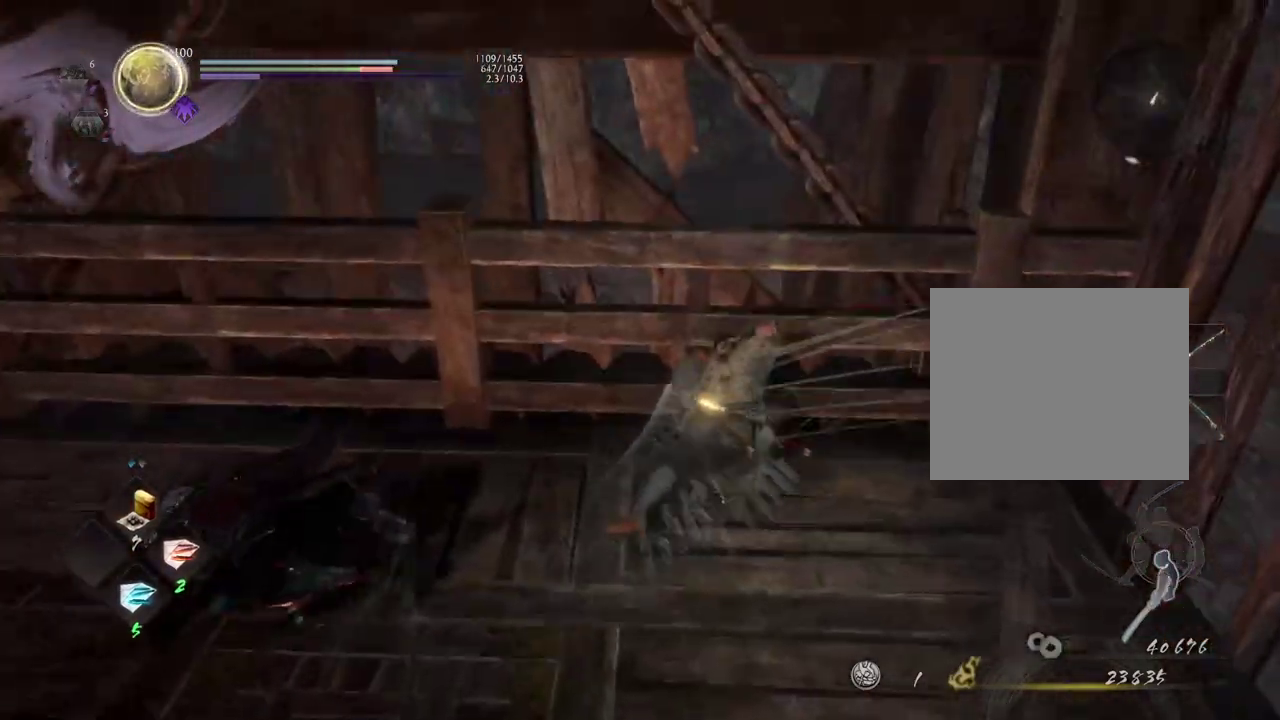
{"dt_ms": 400, "buttons": [], "left_stick": "center", "right_stick": "center", "events": [[183, "left_stick", "left"], [300, "left_stick", "center"]]}
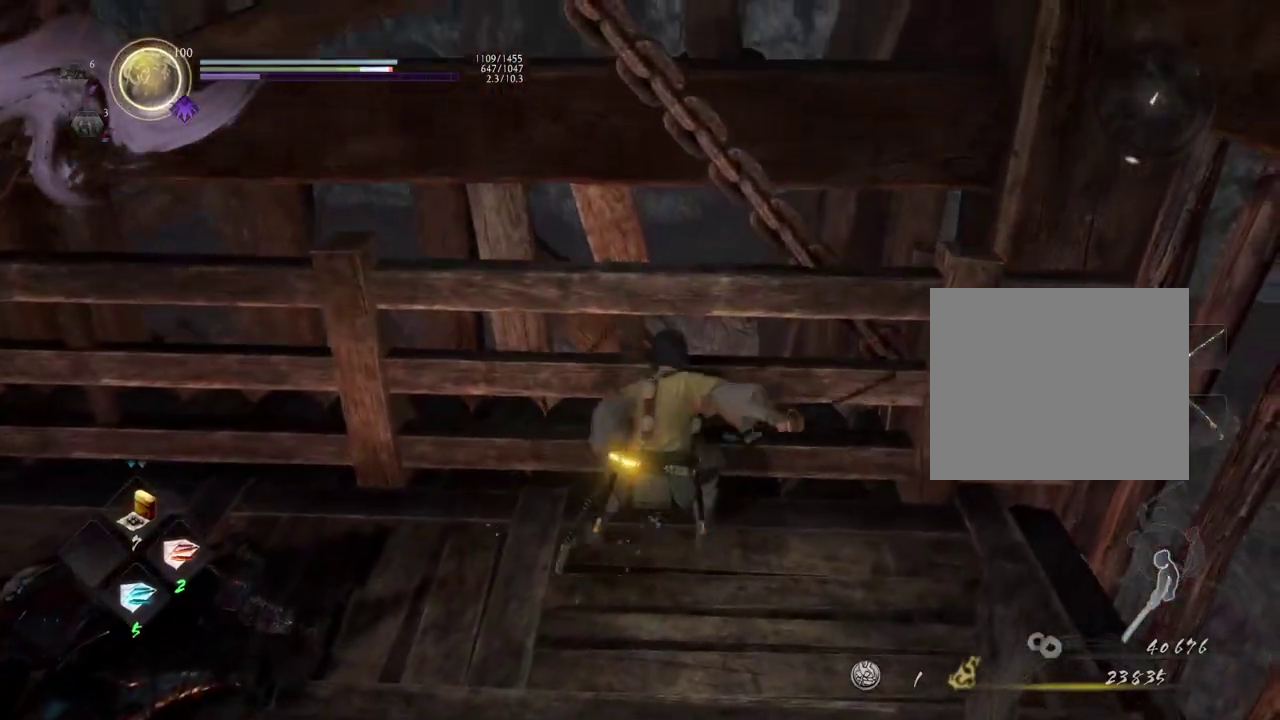
{"dt_ms": 700, "buttons": ["CIRCLE"], "left_stick": "center", "right_stick": "center", "events": [[200, "left_stick", "left"], [300, "left_stick", "center"], [400, "CIRCLE", "down"]]}
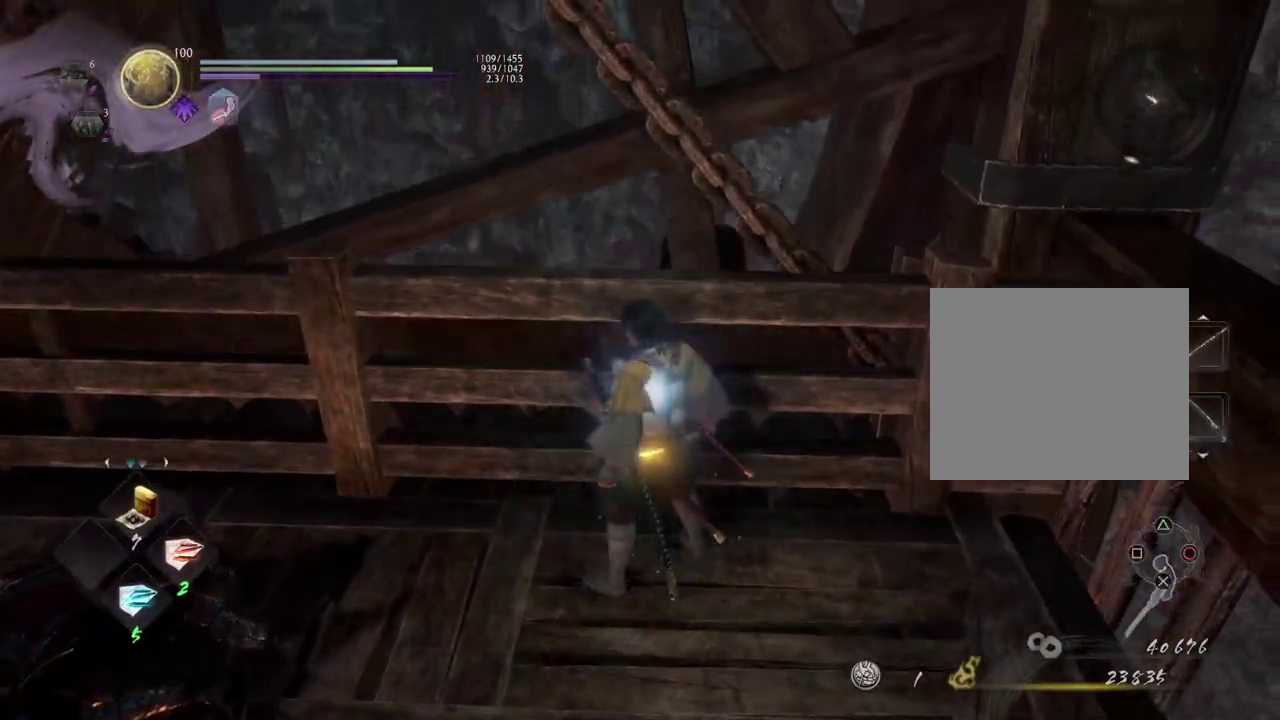
{"dt_ms": 400, "buttons": [], "left_stick": "center", "right_stick": "center", "events": [[150, "left_stick", "left"], [167, "right_stick", "left"], [267, "CIRCLE", "up"], [267, "left_stick", "center"], [300, "right_stick", "center"]]}
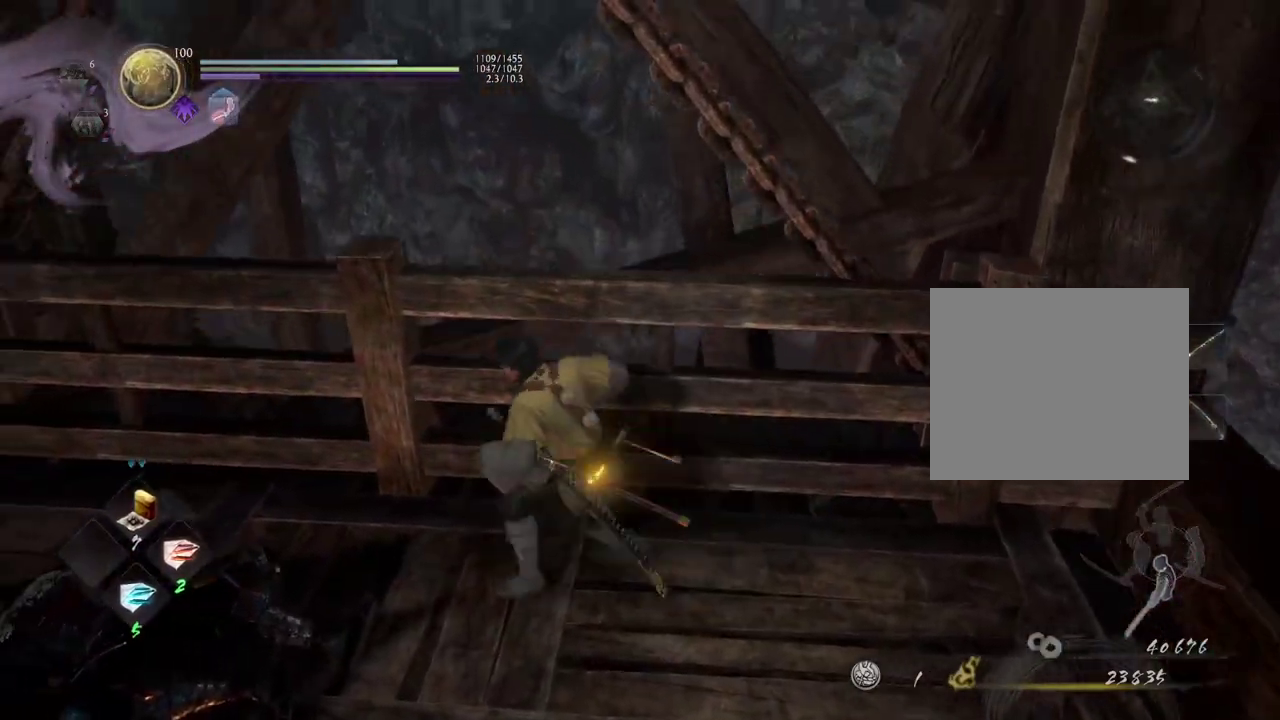
{"dt_ms": 400, "buttons": ["CIRCLE"], "left_stick": "center", "right_stick": "left", "events": [[33, "CIRCLE", "down"], [333, "right_stick", "left"]]}
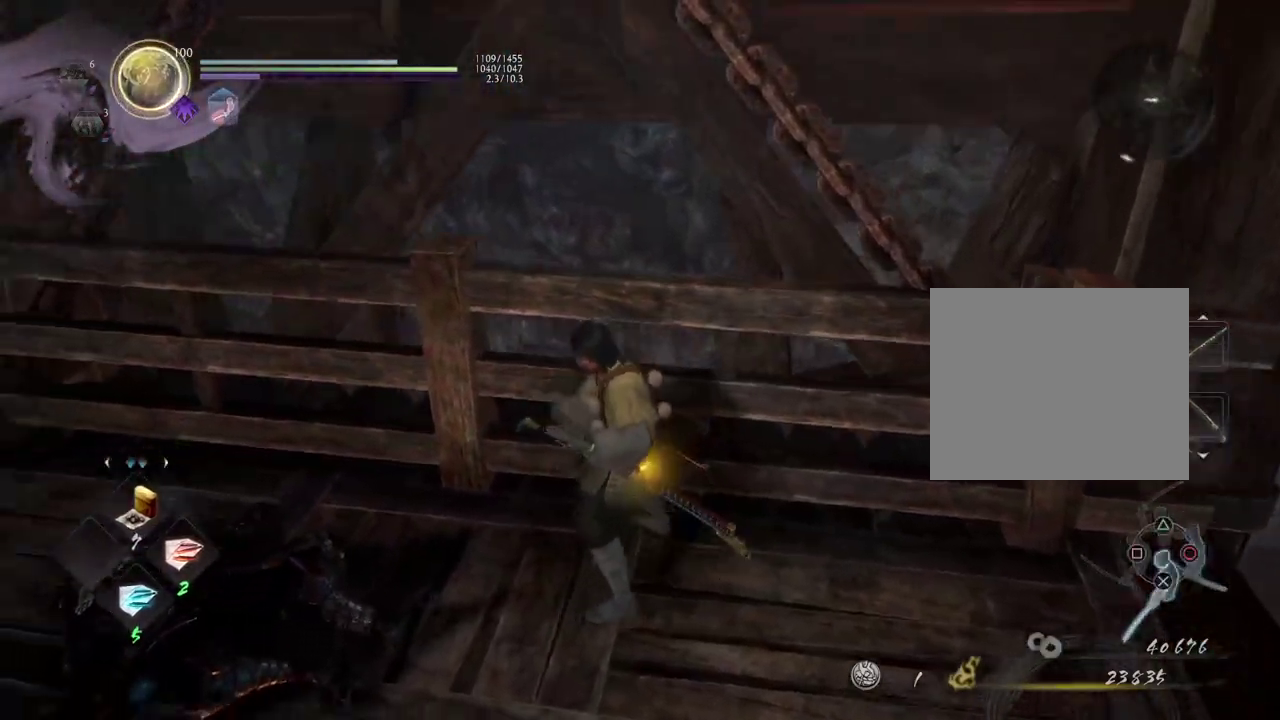
{"dt_ms": 600, "buttons": ["CIRCLE"], "left_stick": "center", "right_stick": "left", "events": []}
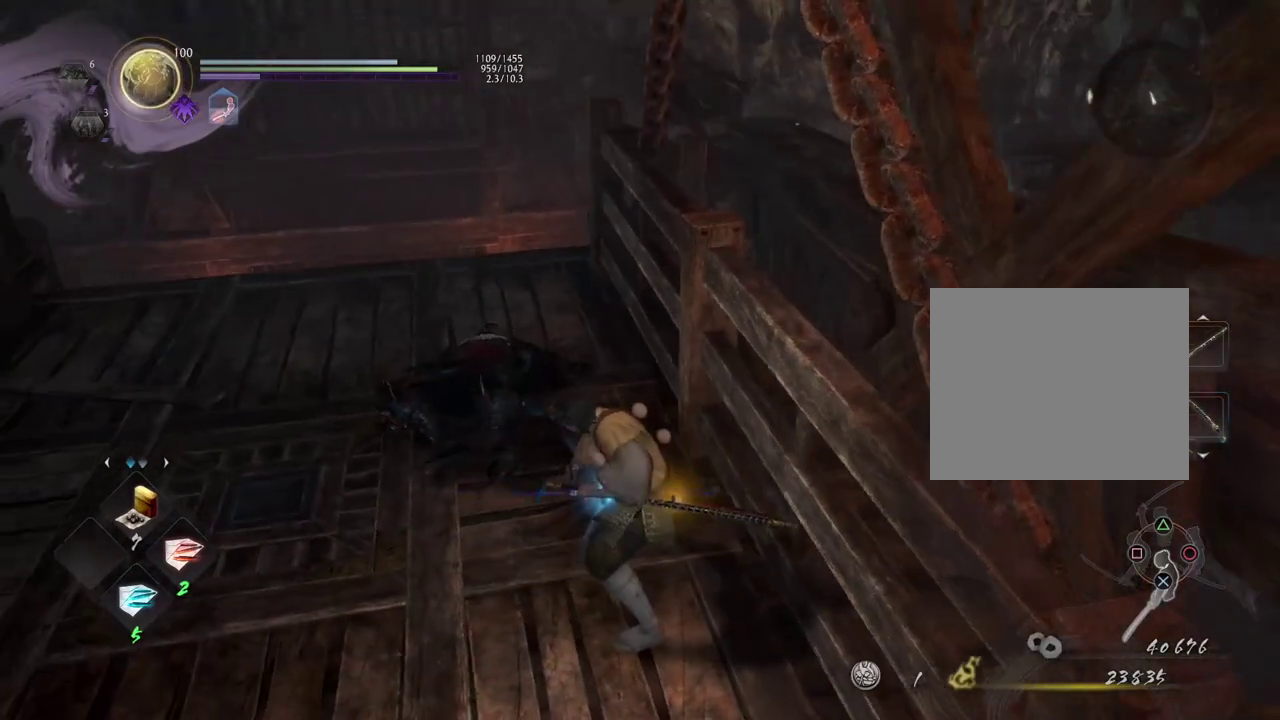
{"dt_ms": 600, "buttons": [], "left_stick": "center", "right_stick": "center", "events": [[217, "right_stick", "up-left"], [250, "CIRCLE", "up"], [267, "right_stick", "center"]]}
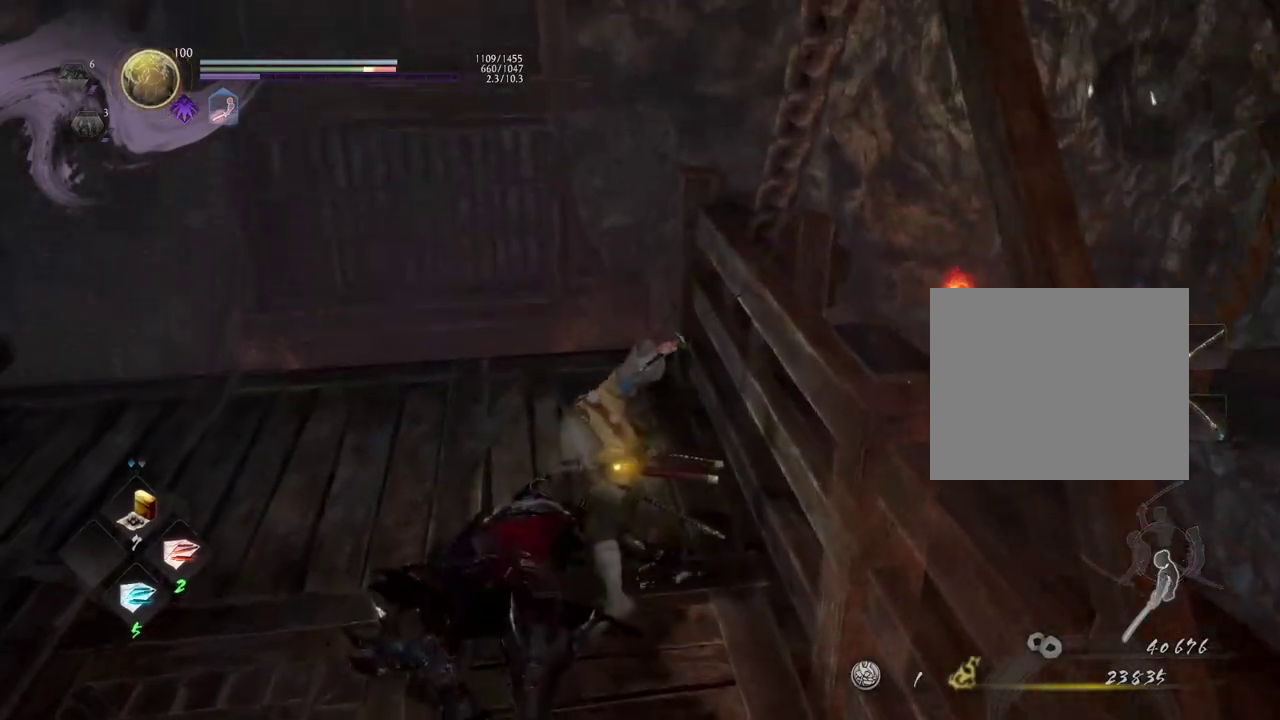
{"dt_ms": 400, "buttons": [], "left_stick": "center", "right_stick": "center", "events": [[117, "CIRCLE", "down"], [233, "CIRCLE", "up"], [300, "left_stick", "left"], [383, "left_stick", "center"]]}
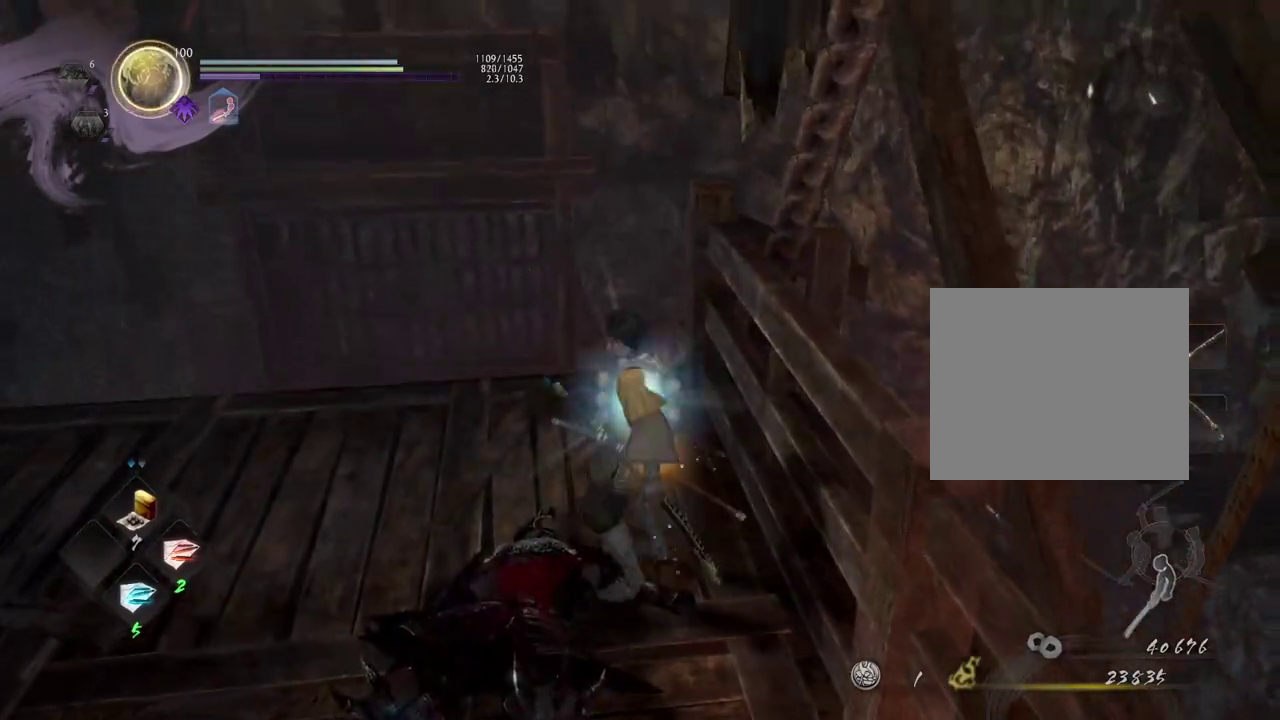
{"dt_ms": 400, "buttons": ["CIRCLE"], "left_stick": "center", "right_stick": "center", "events": [[33, "CIRCLE", "down"]]}
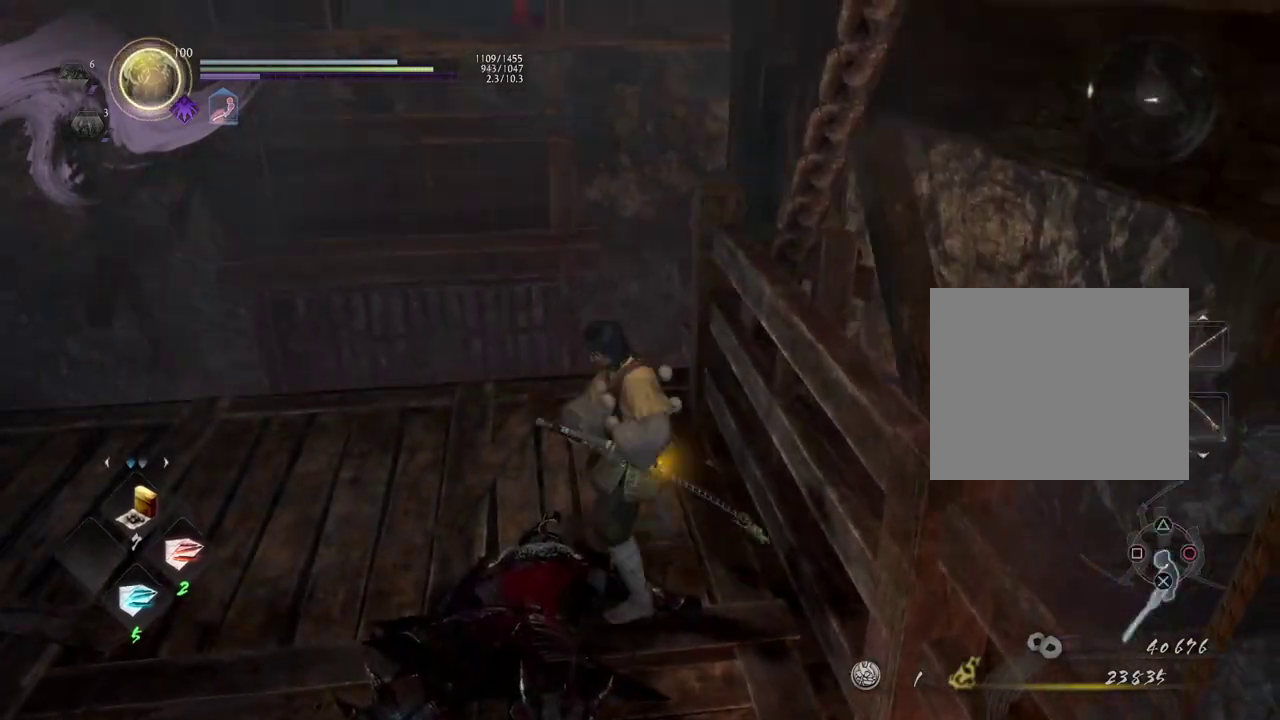
{"dt_ms": 600, "buttons": ["CIRCLE"], "left_stick": "center", "right_stick": "center", "events": []}
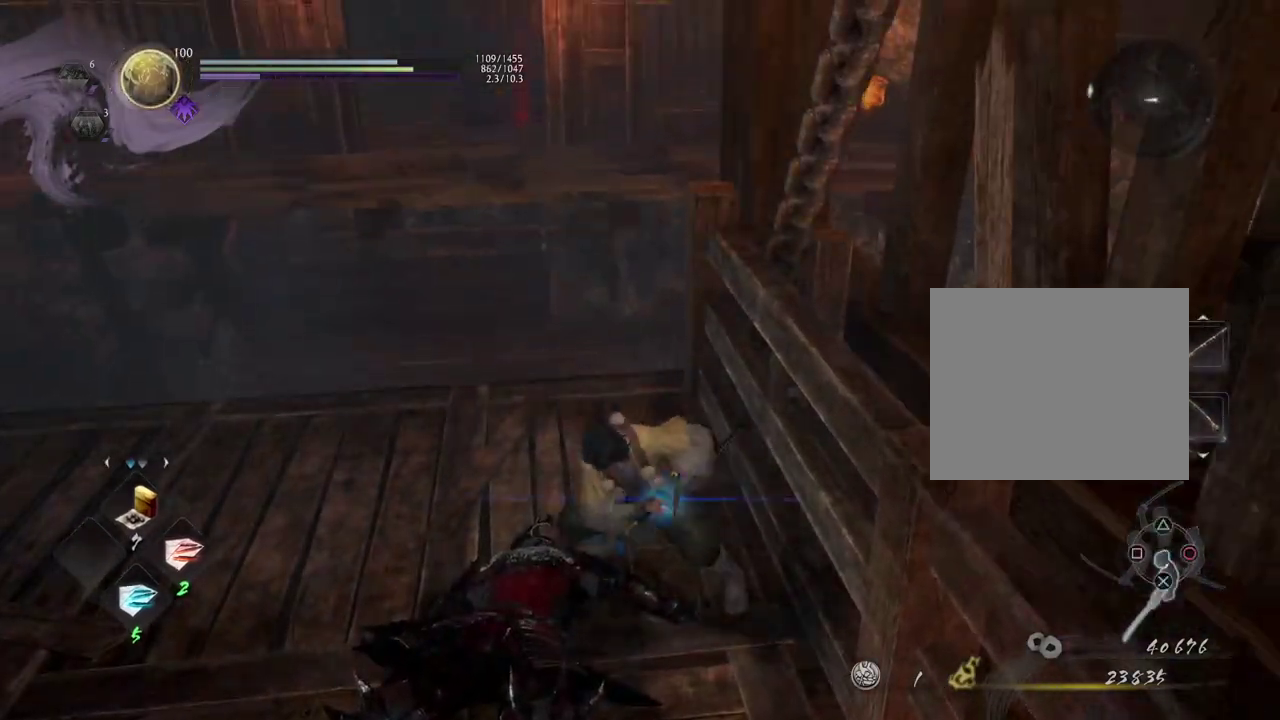
{"dt_ms": 700, "buttons": [], "left_stick": "center", "right_stick": "left", "events": [[83, "right_stick", "left"], [100, "CIRCLE", "up"], [517, "left_stick", "up-left"], [617, "left_stick", "center"]]}